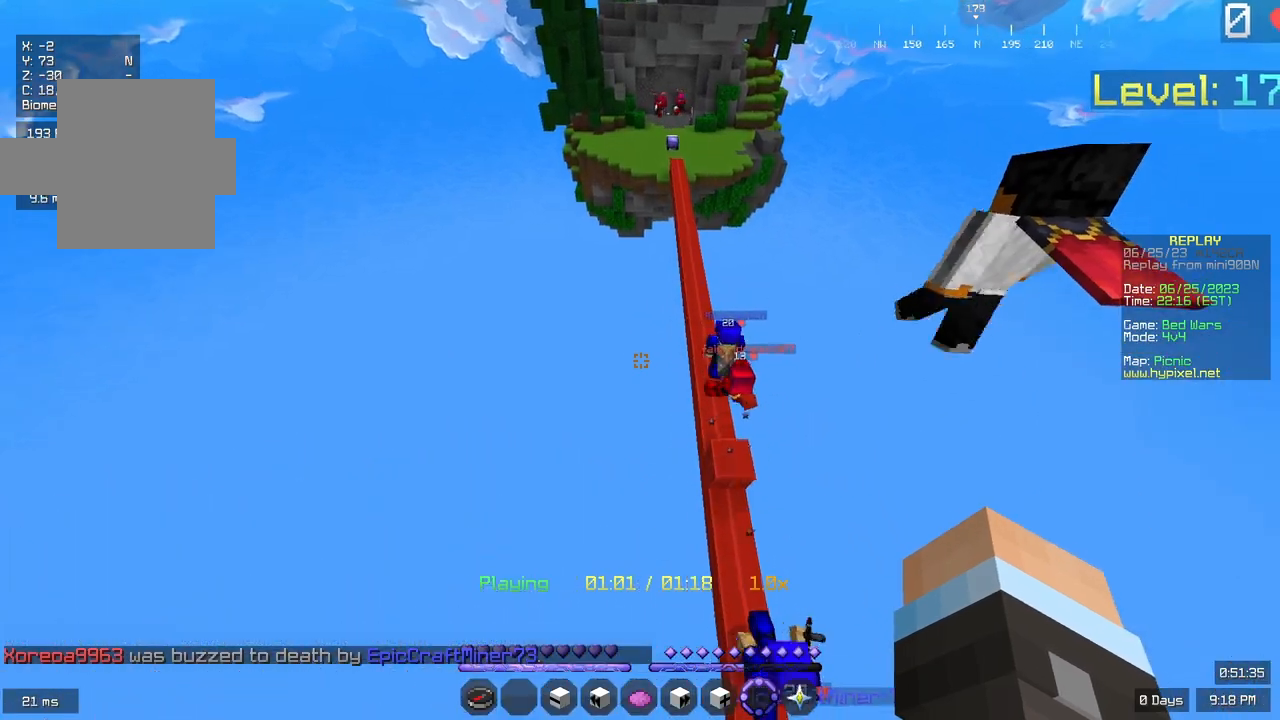
Gameplay with keyboard and mouse; each line is a JSON object with the keys and mouse buttons held at the frame after it. "events" lists presses ("down") and releases ("up") of "a", "d", "s", "space", "w", "mouse_left" and "mouse_right" between this image and that frame as [ms after this image, input, new state], when the widget could be followed in between. "mouse_left", "mouse_right" = the "left", "right" buttons of the "mouse" list. No other keys are recorded. Fast repeated clicks can show as one long hold. Mouse movement is not recorded.
{"keys": ["d", "w"], "mouse": [], "events": [[500, "d", "down"]]}
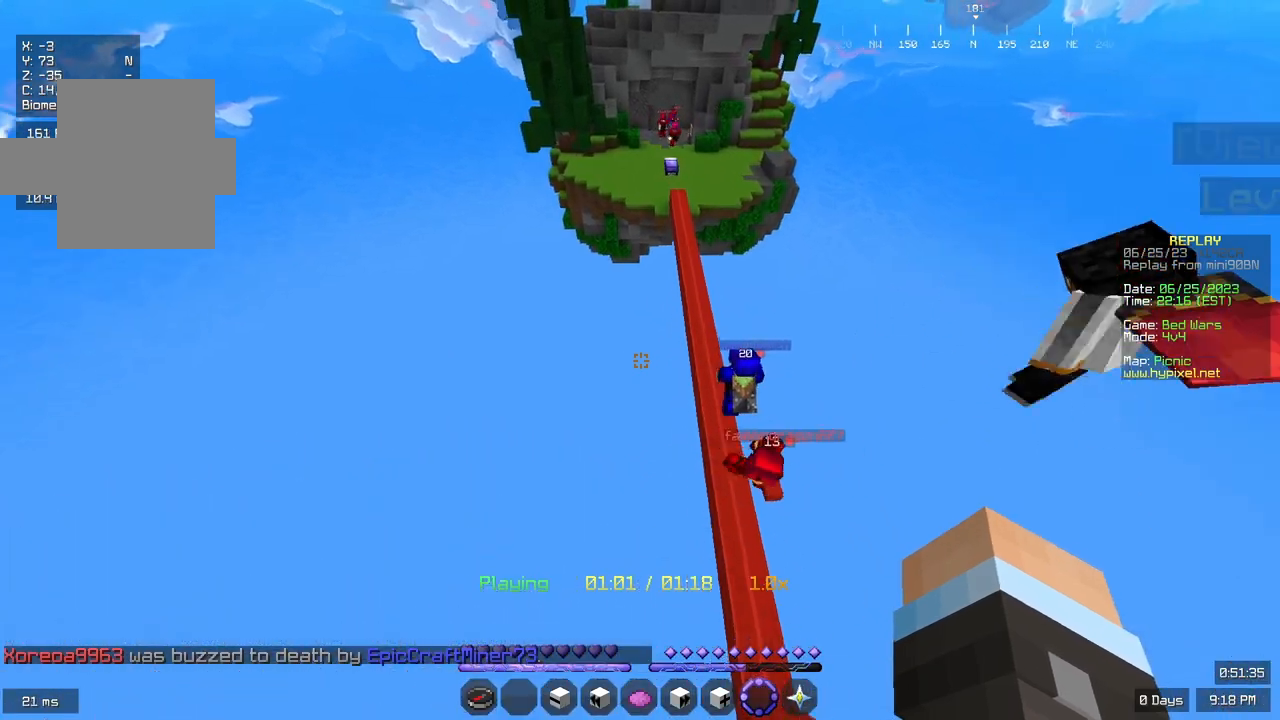
{"keys": ["d", "w"], "mouse": [], "events": [[300, "d", "up"], [483, "d", "down"]]}
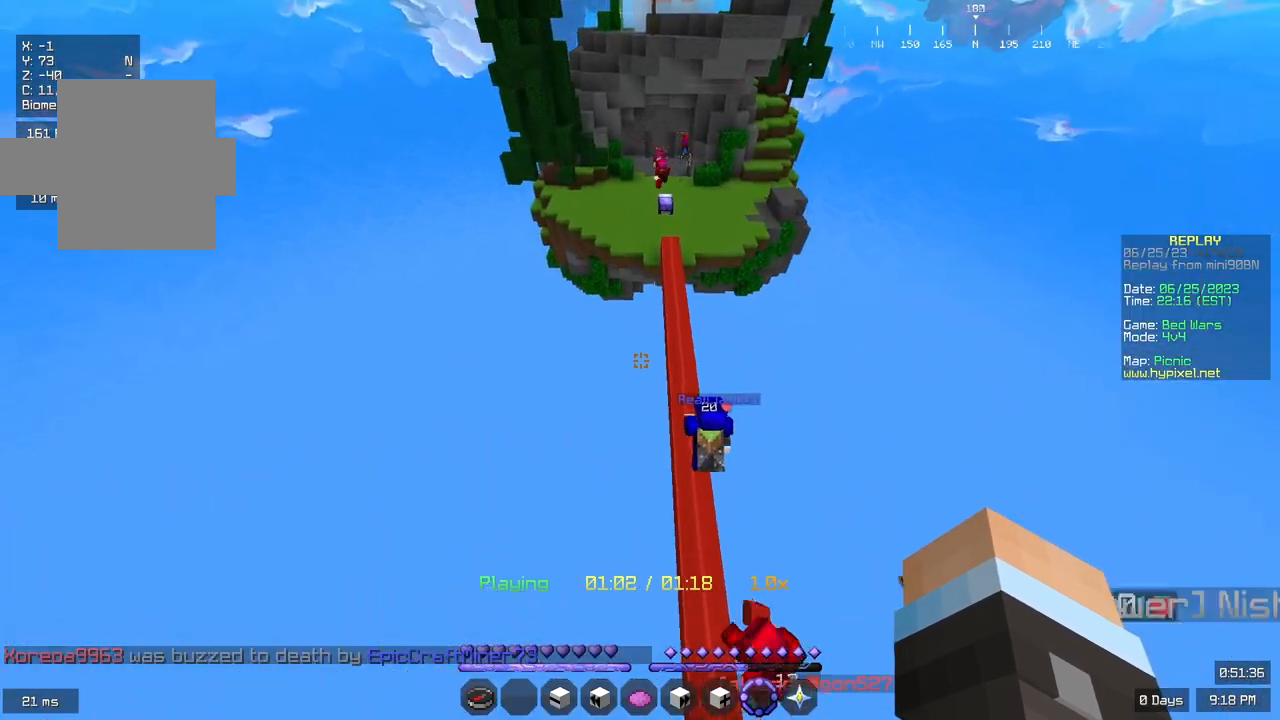
{"keys": ["w"], "mouse": [], "events": [[150, "d", "up"]]}
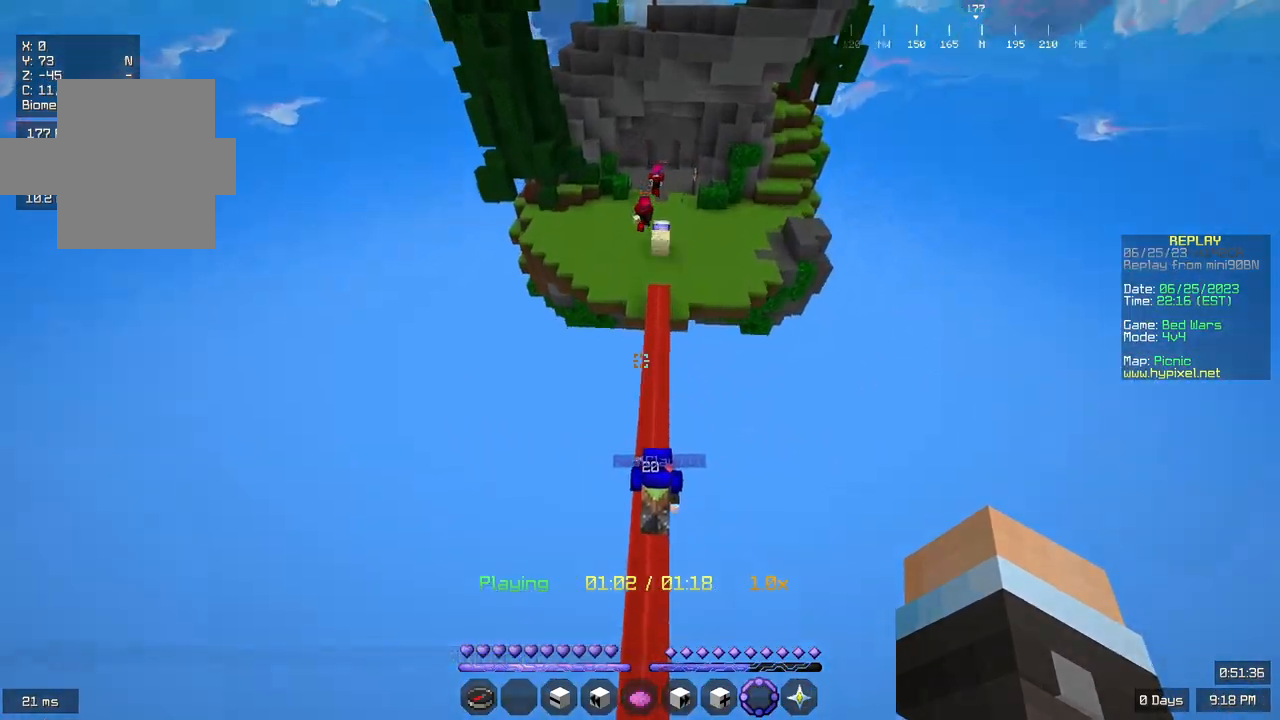
{"keys": ["d", "w"], "mouse": [], "events": [[217, "d", "down"]]}
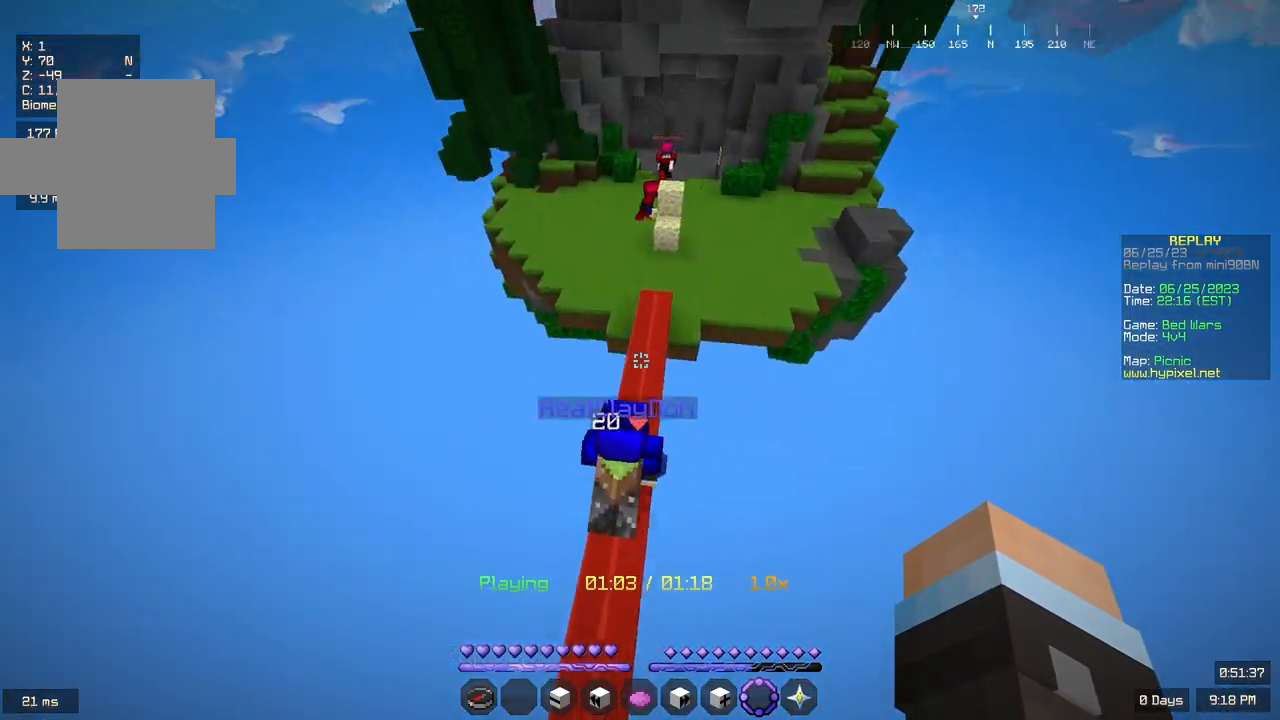
{"keys": ["d", "w"], "mouse": [], "events": []}
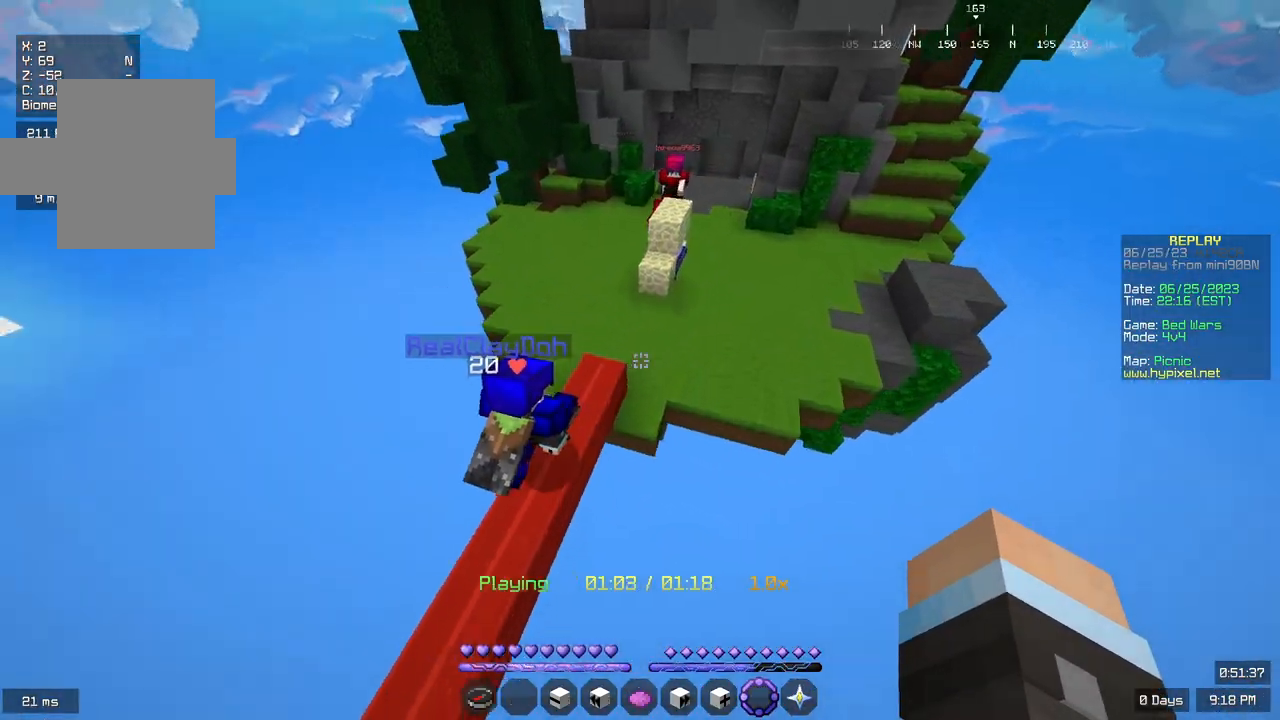
{"keys": ["w"], "mouse": [], "events": [[450, "d", "up"]]}
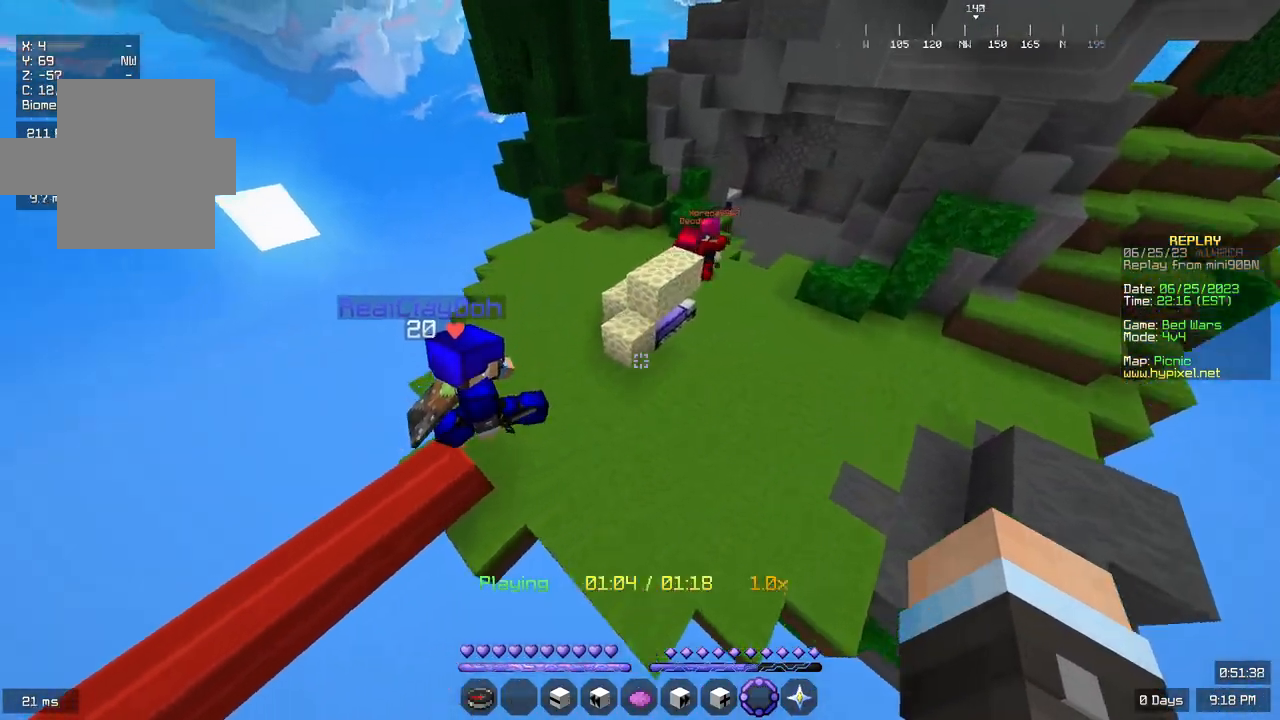
{"keys": [], "mouse": [], "events": [[33, "w", "up"], [200, "a", "down"], [333, "a", "up"]]}
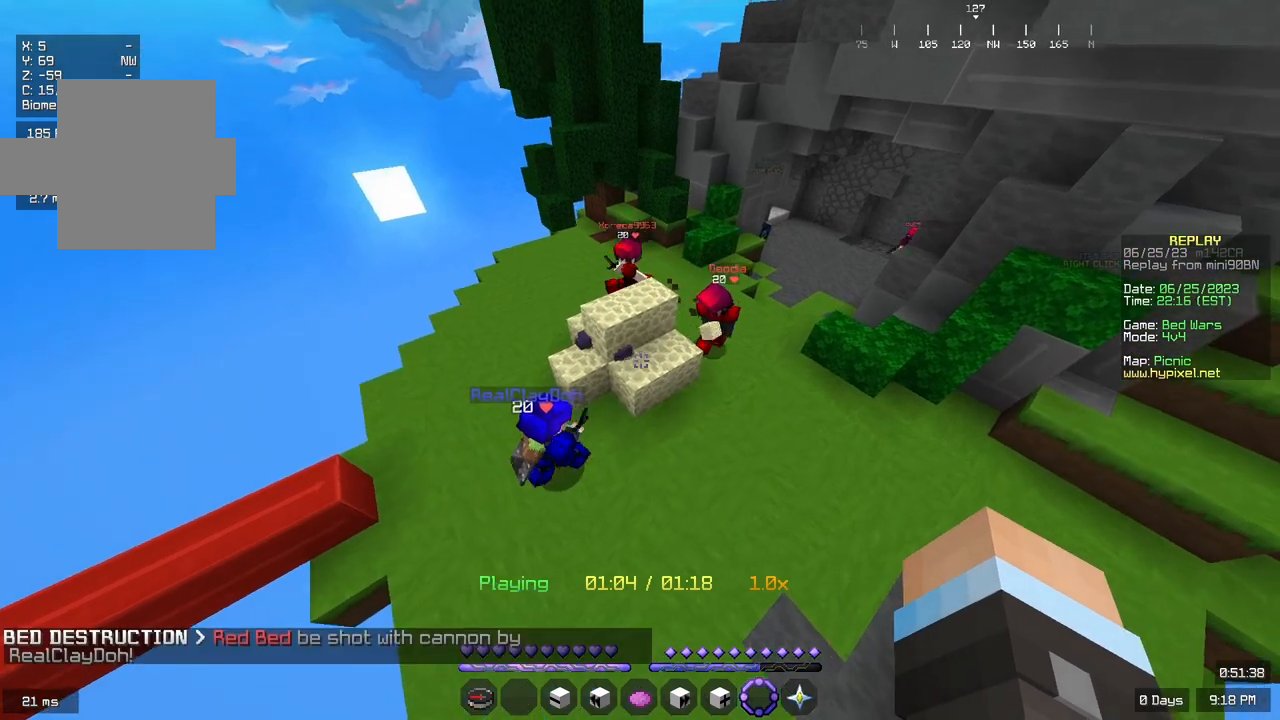
{"keys": [], "mouse": [], "events": []}
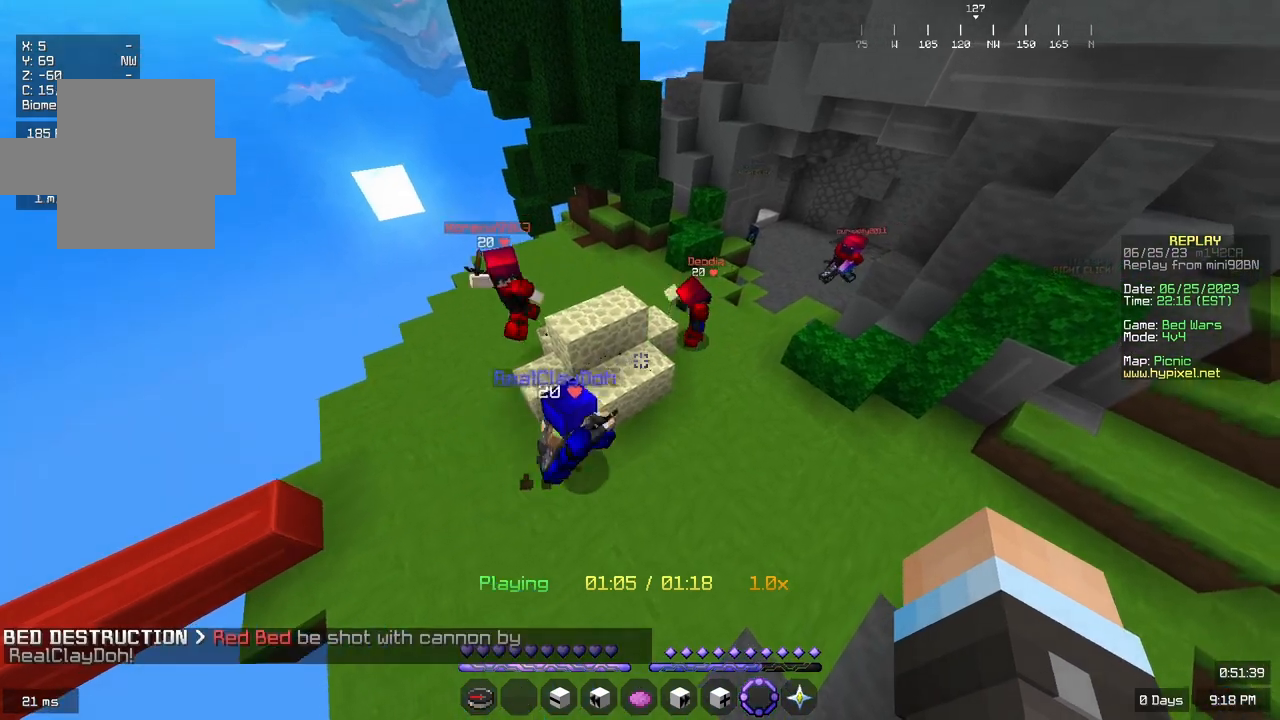
{"keys": [], "mouse": [], "events": []}
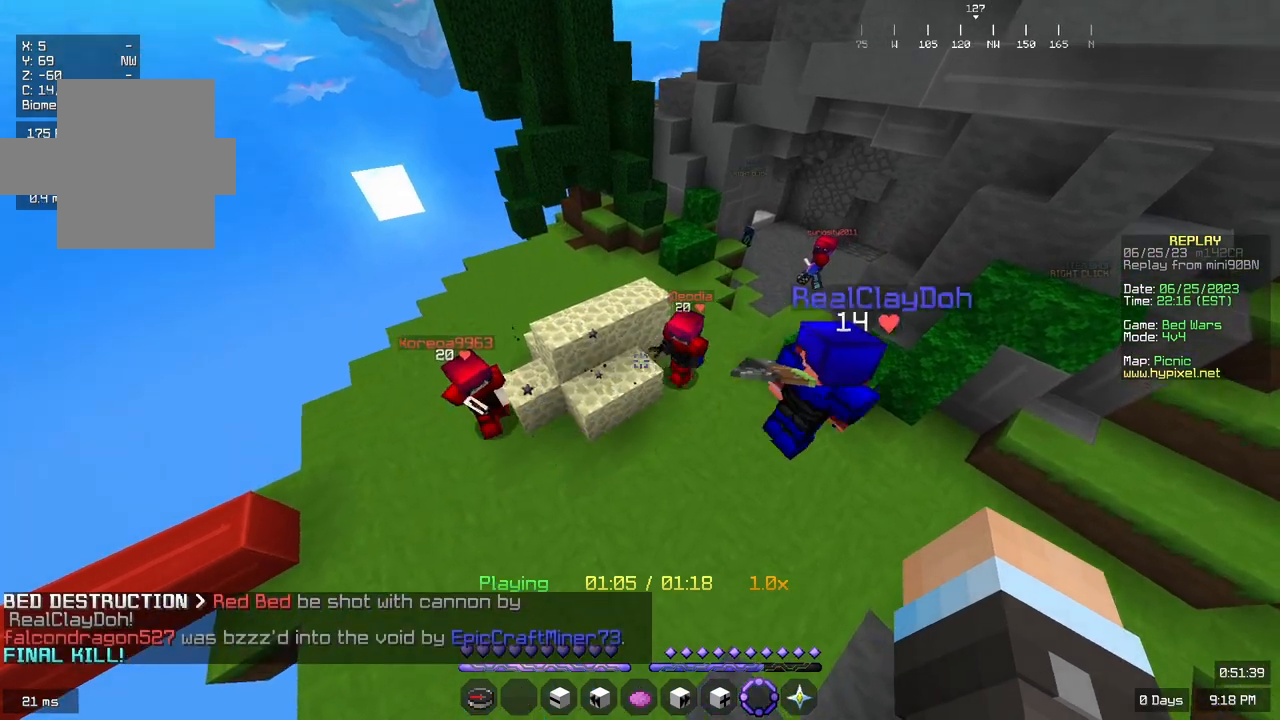
{"keys": [], "mouse": [], "events": []}
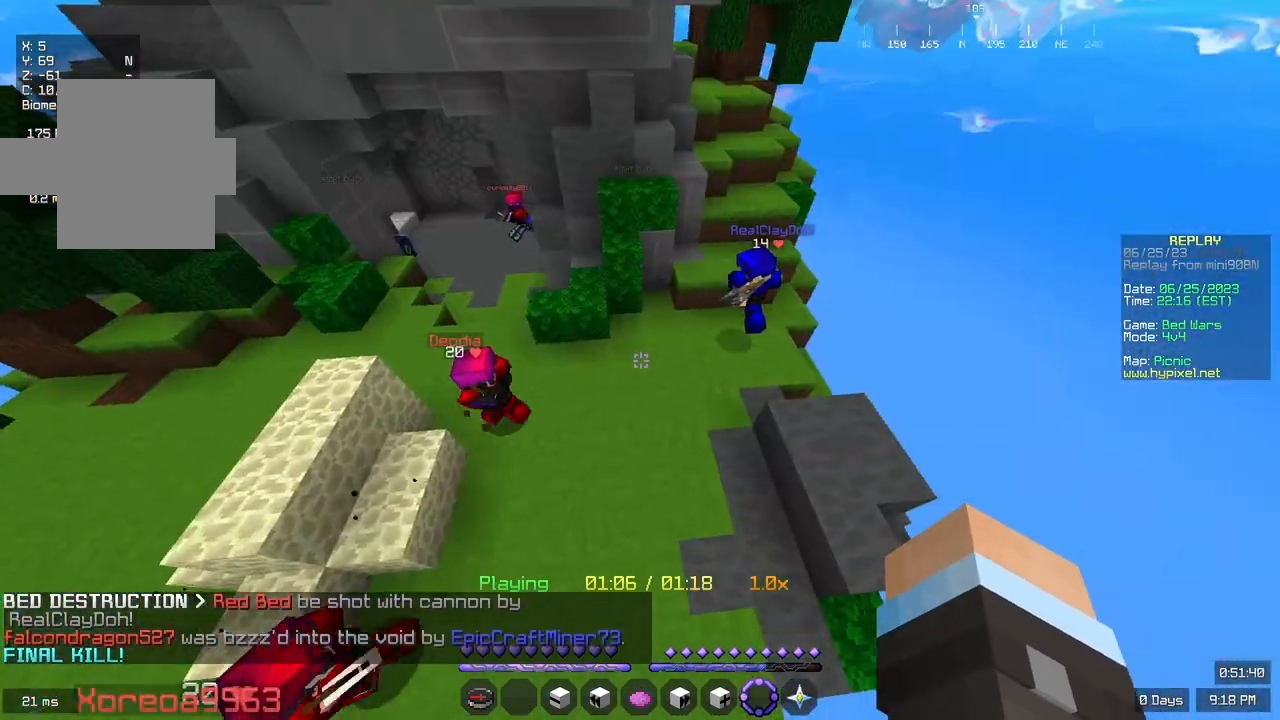
{"keys": [], "mouse": [], "events": [[17, "d", "down"], [333, "d", "up"]]}
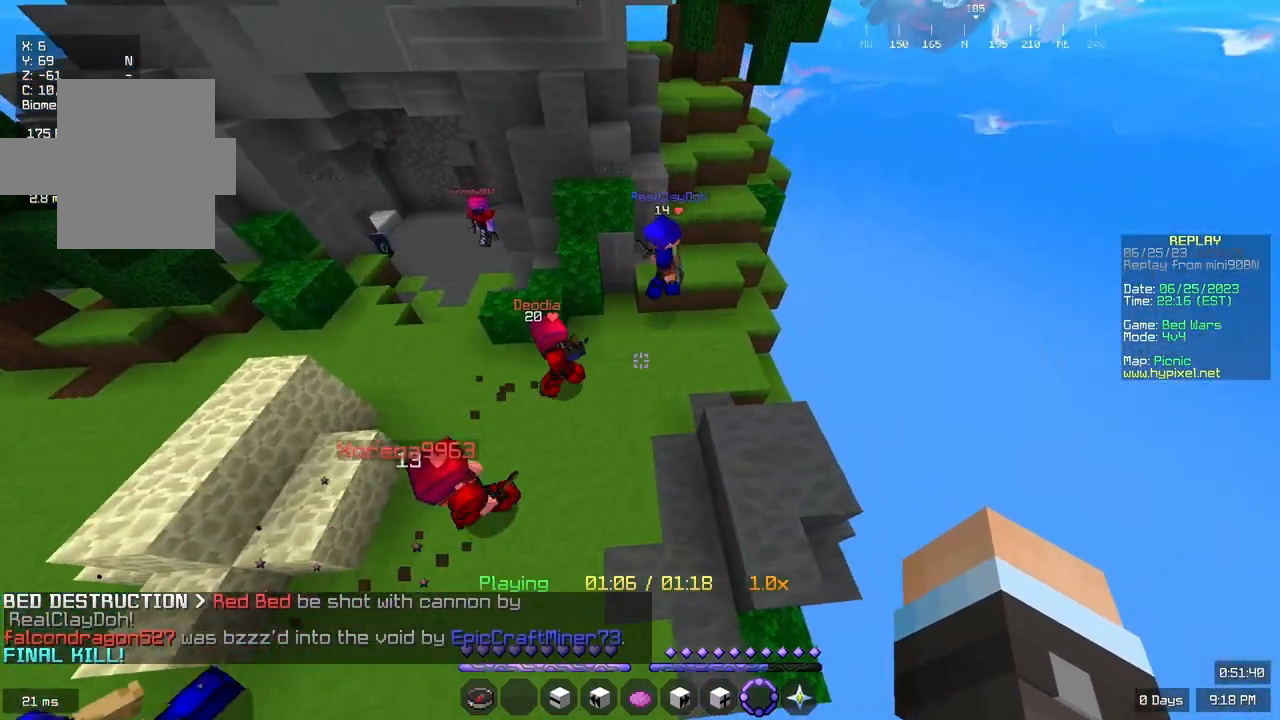
{"keys": [], "mouse": [], "events": []}
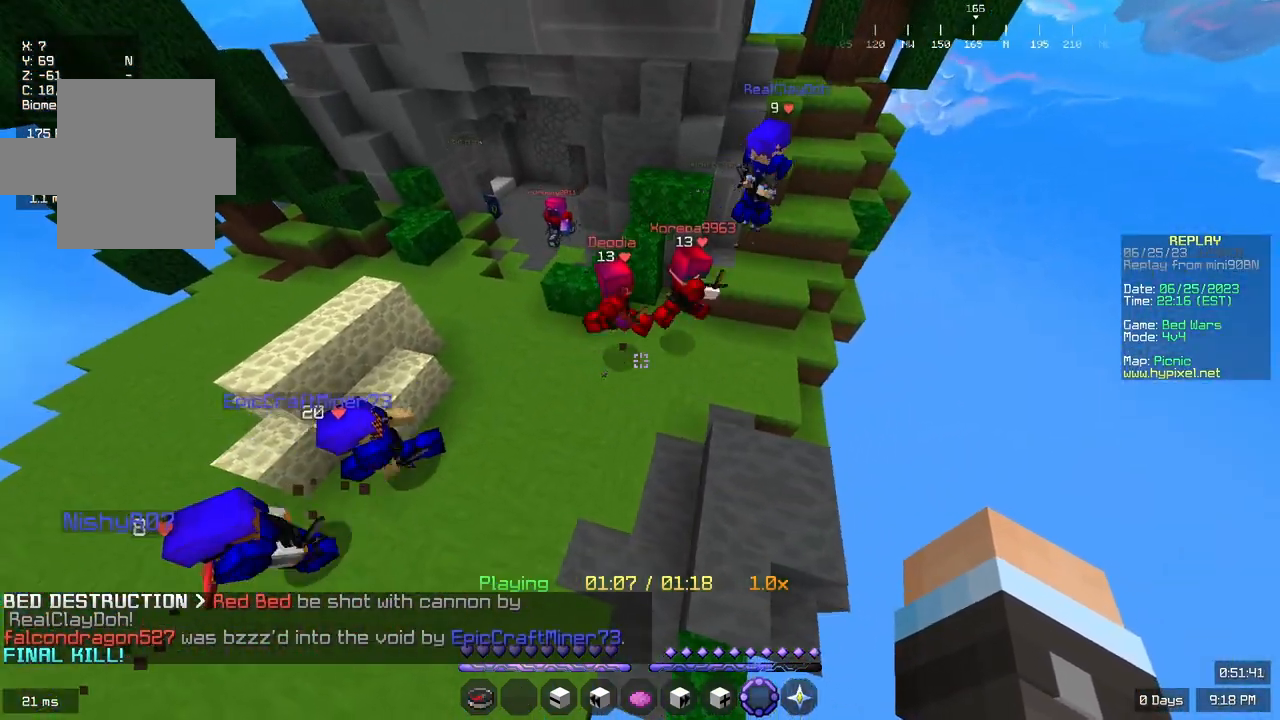
{"keys": [], "mouse": [], "events": [[233, "a", "down"], [483, "a", "up"]]}
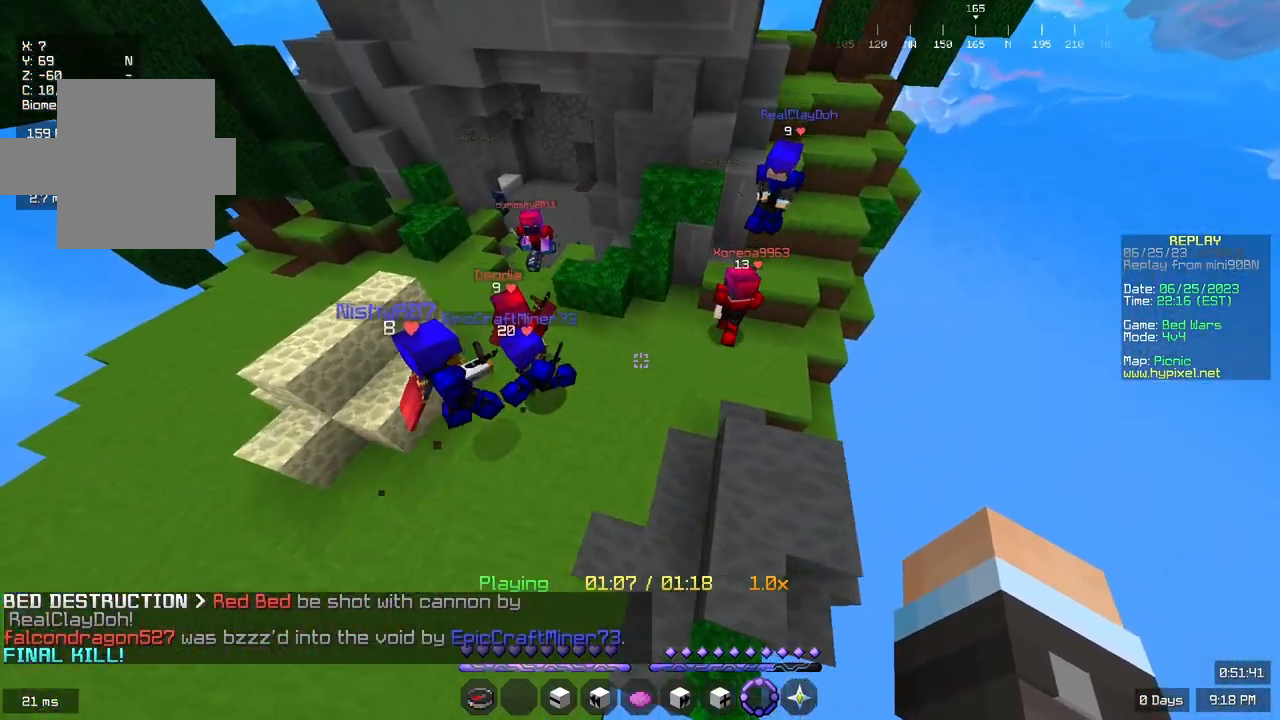
{"keys": [], "mouse": [], "events": []}
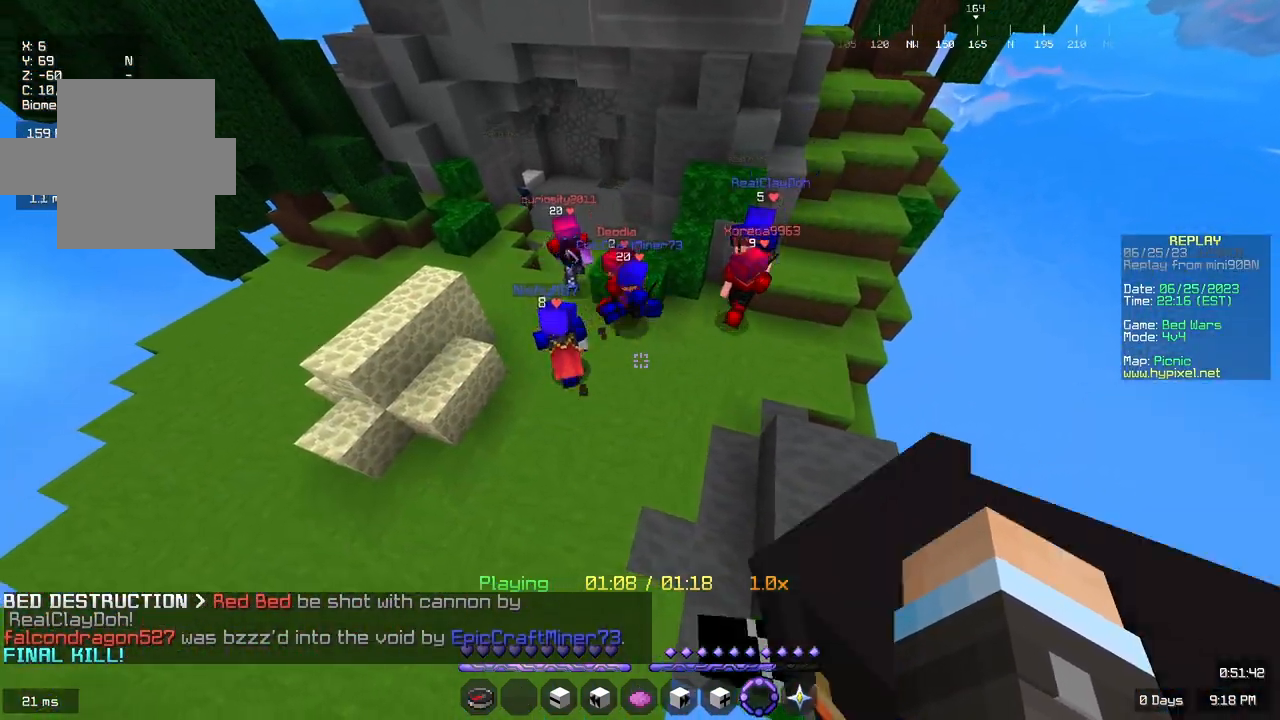
{"keys": [], "mouse": [], "events": []}
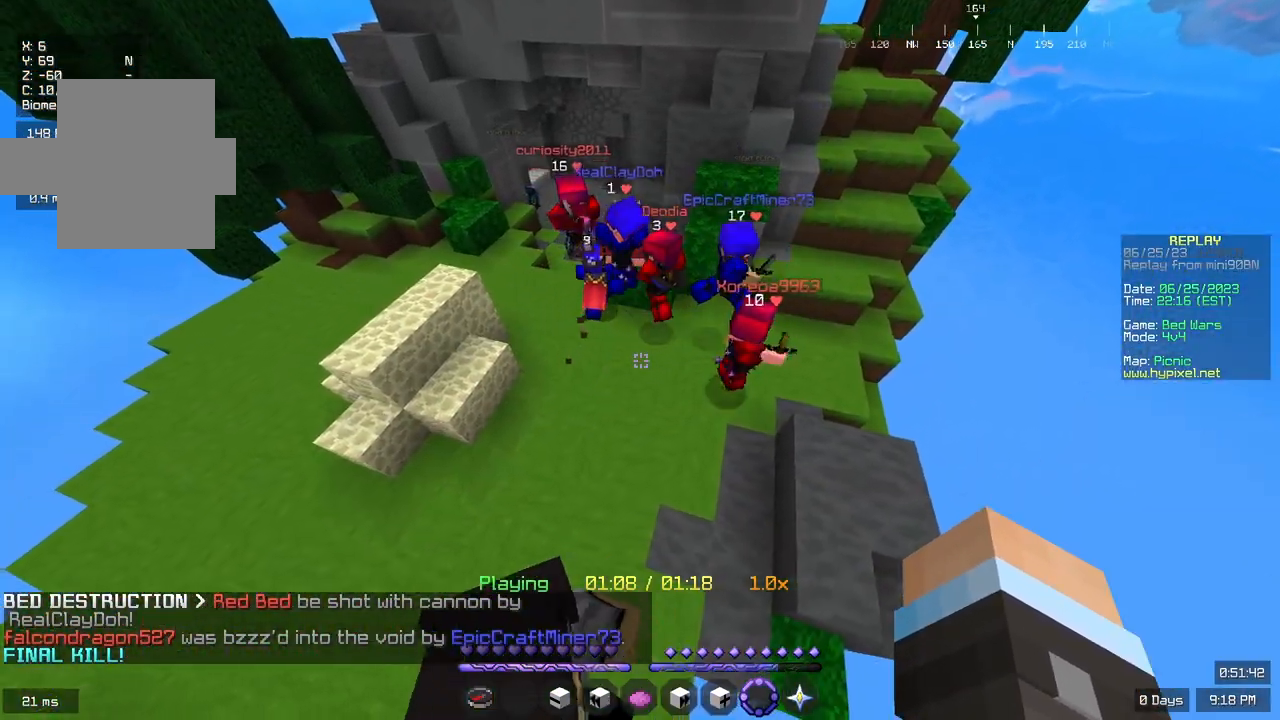
{"keys": [], "mouse": [], "events": []}
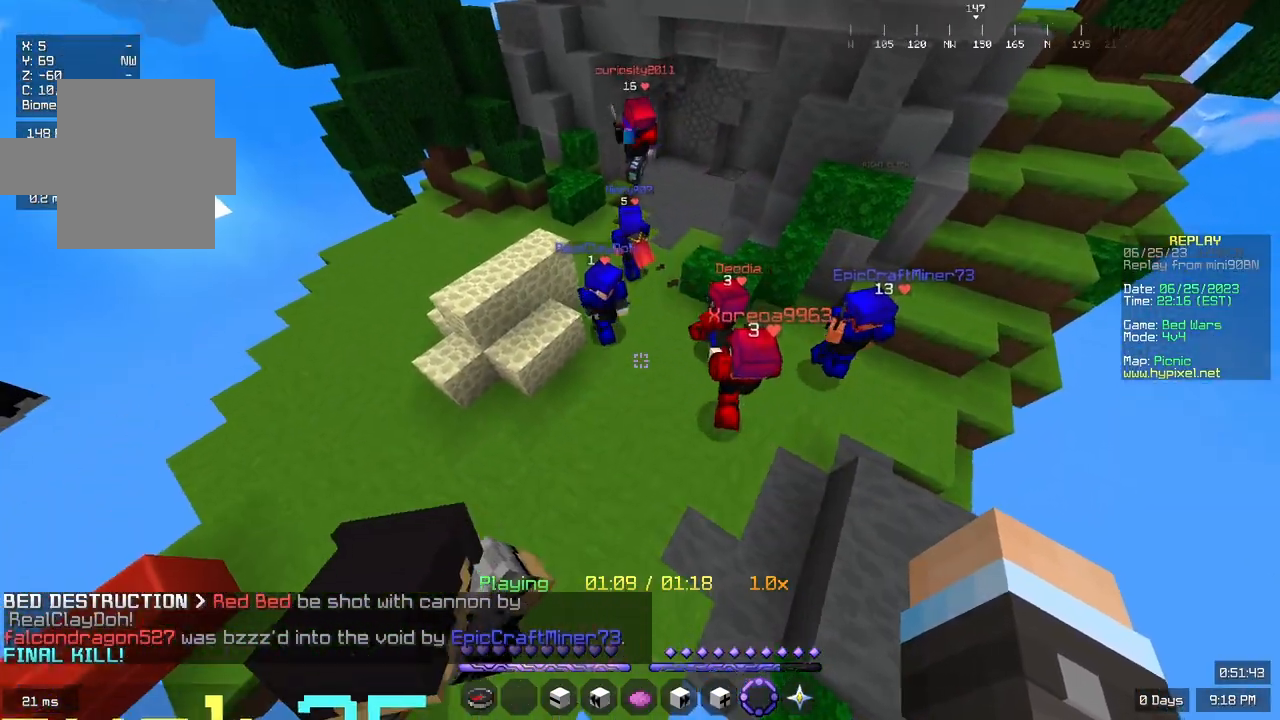
{"keys": [], "mouse": [], "events": []}
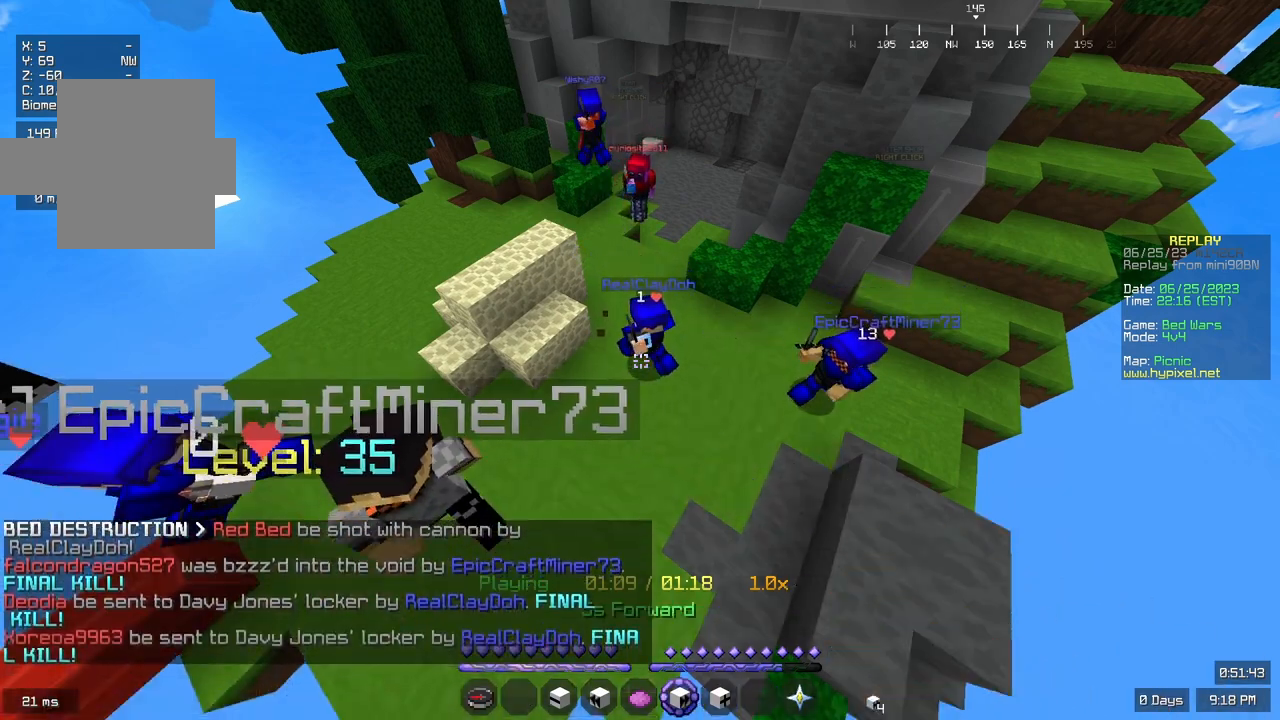
{"keys": [], "mouse": [], "events": []}
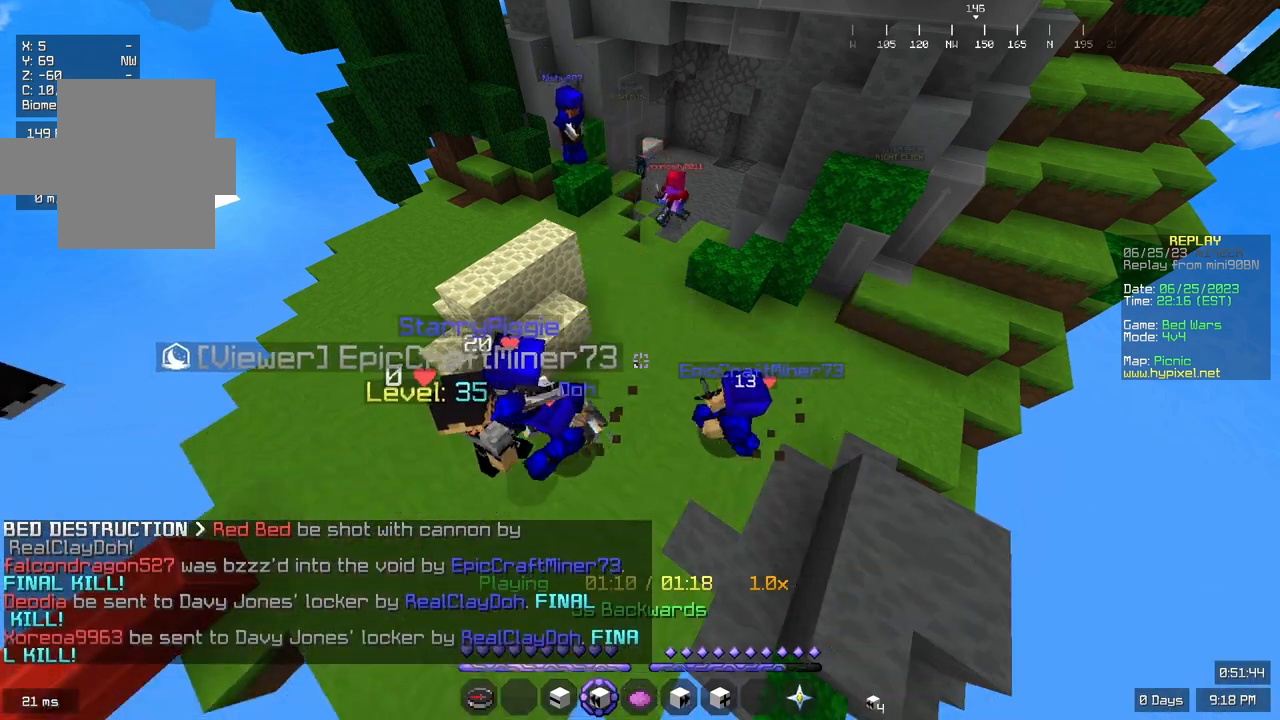
{"keys": [], "mouse": ["left"], "events": [[383, "mouse_left", "down"]]}
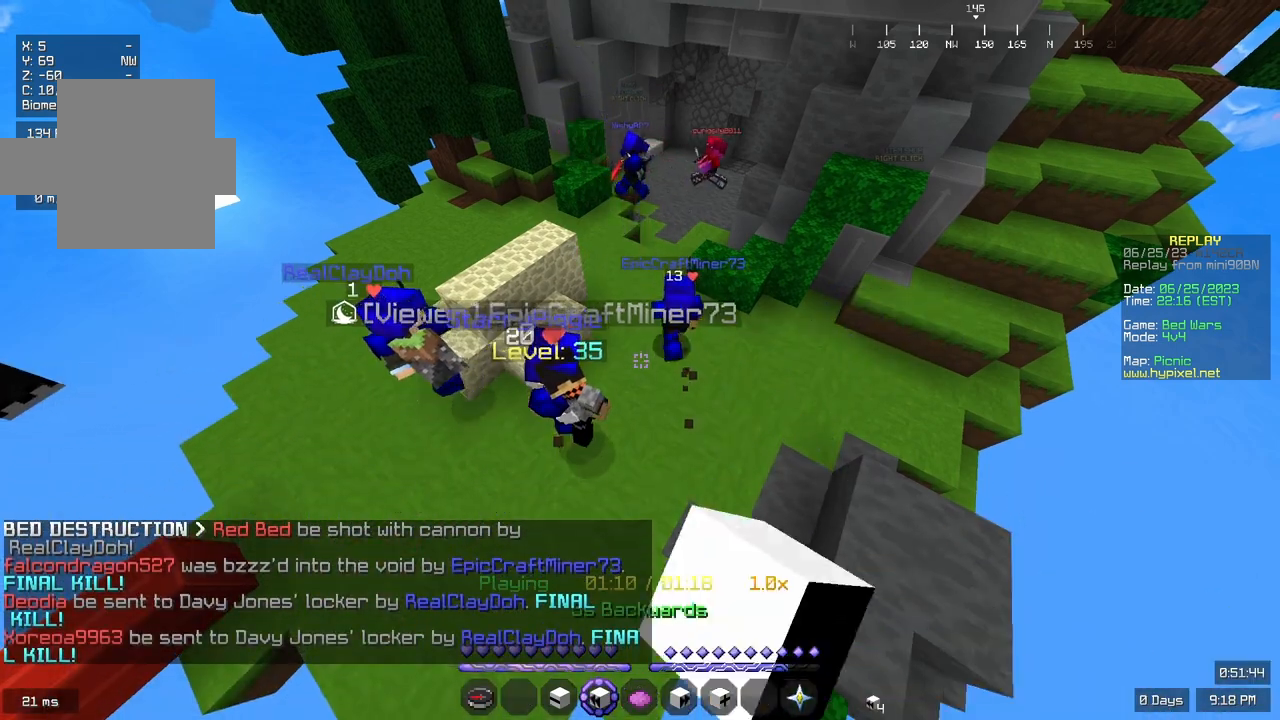
{"keys": [], "mouse": [], "events": [[33, "mouse_left", "up"]]}
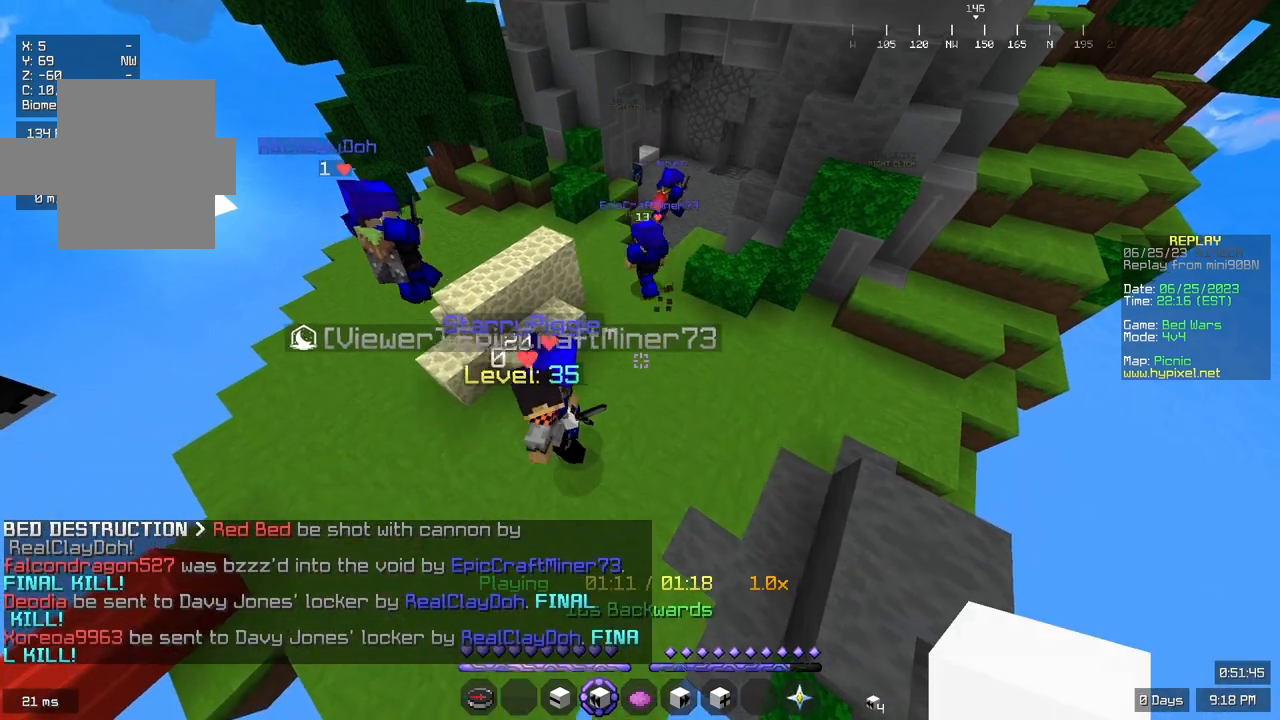
{"keys": [], "mouse": [], "events": [[117, "d", "down"], [333, "d", "up"]]}
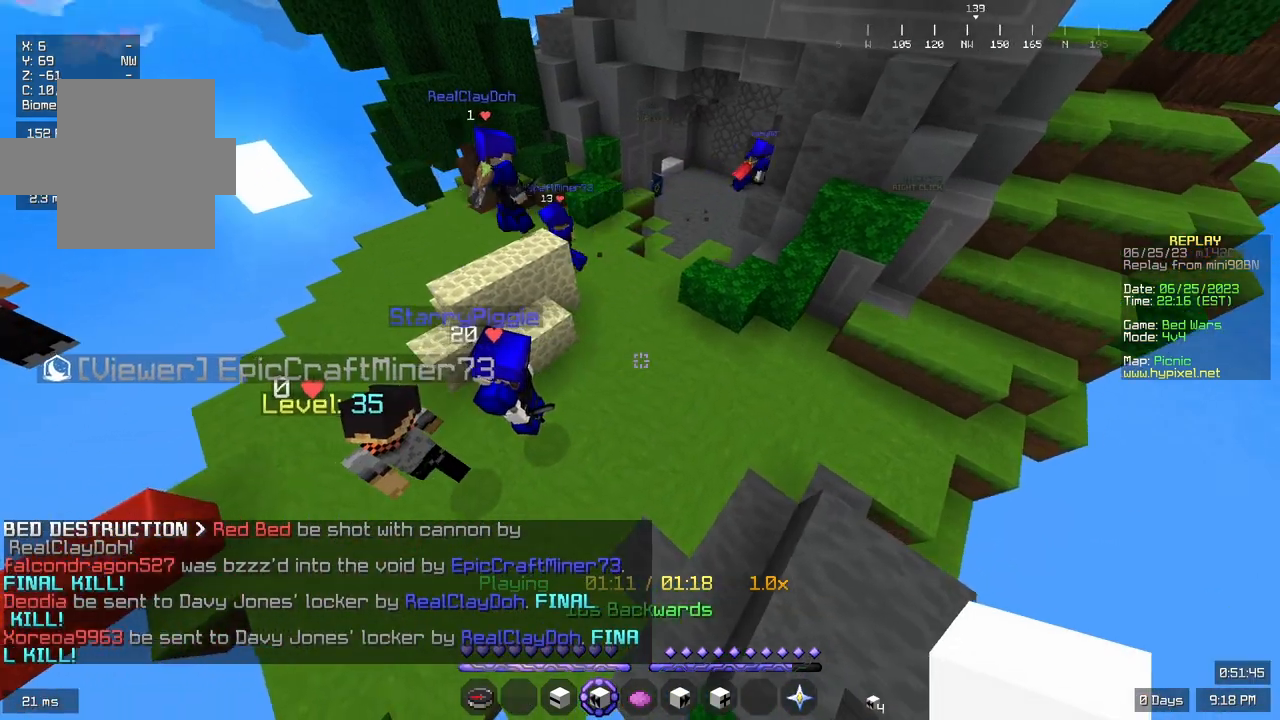
{"keys": [], "mouse": ["left"], "events": [[83, "mouse_left", "down"], [433, "mouse_left", "up"], [500, "mouse_left", "down"]]}
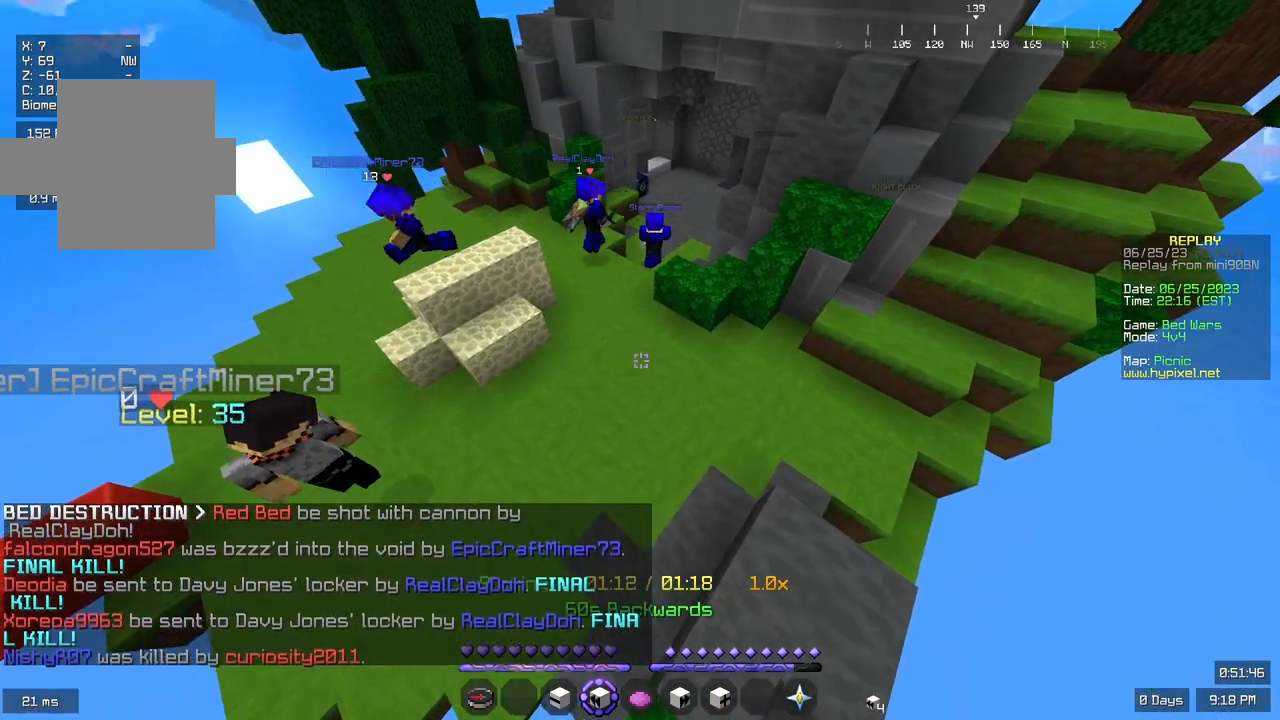
{"keys": [], "mouse": [], "events": [[167, "mouse_left", "up"]]}
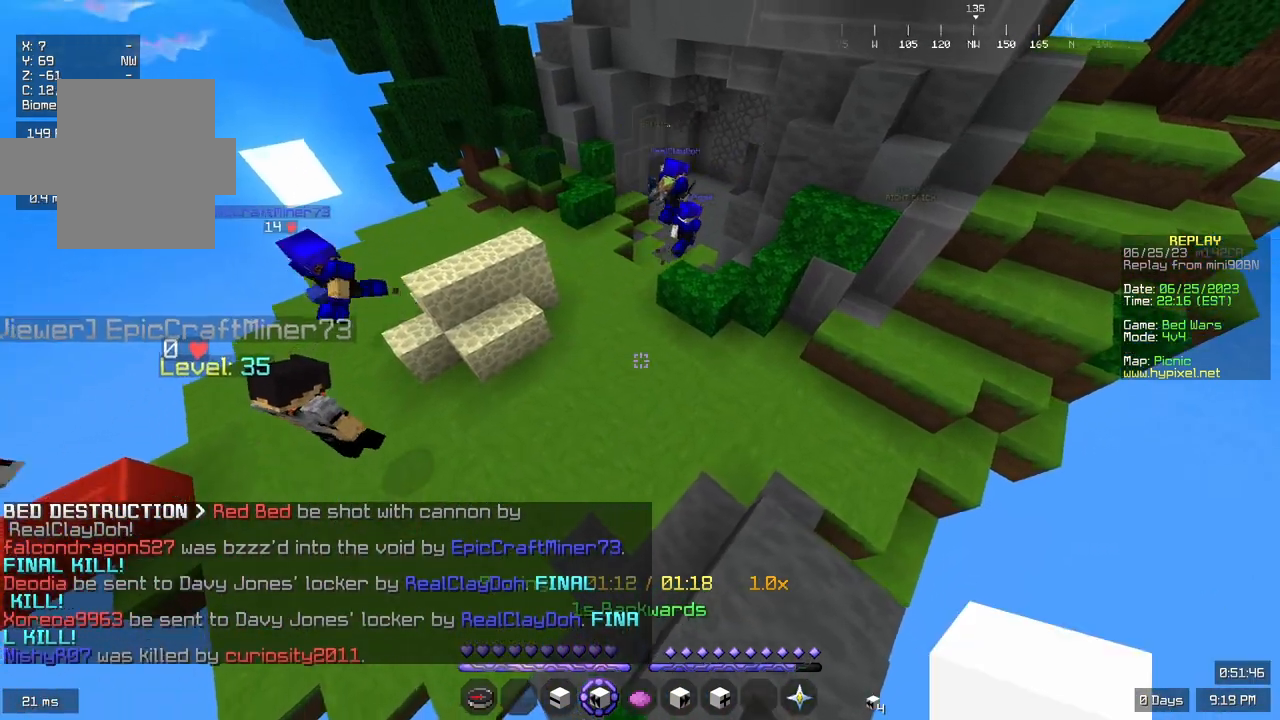
{"keys": [], "mouse": ["right"], "events": [[17, "mouse_right", "down"], [233, "mouse_right", "up"], [417, "mouse_right", "down"]]}
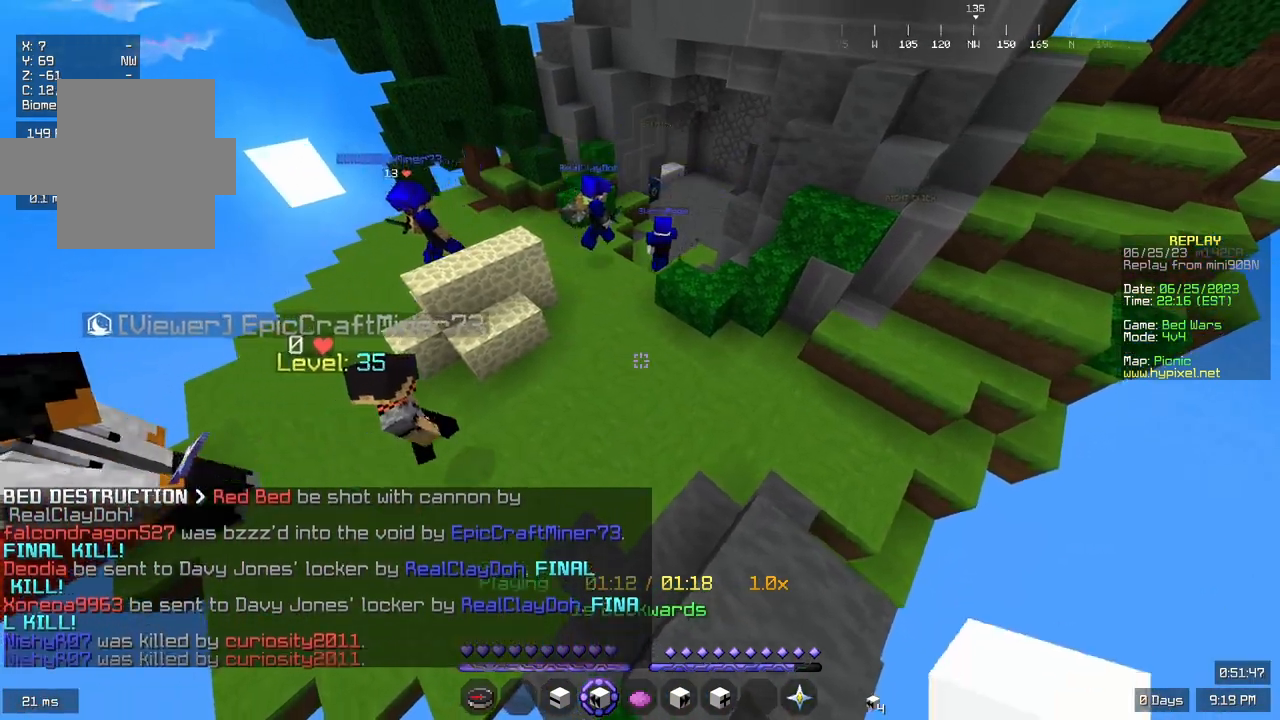
{"keys": [], "mouse": [], "events": [[117, "mouse_right", "up"], [250, "mouse_right", "down"], [433, "mouse_right", "up"]]}
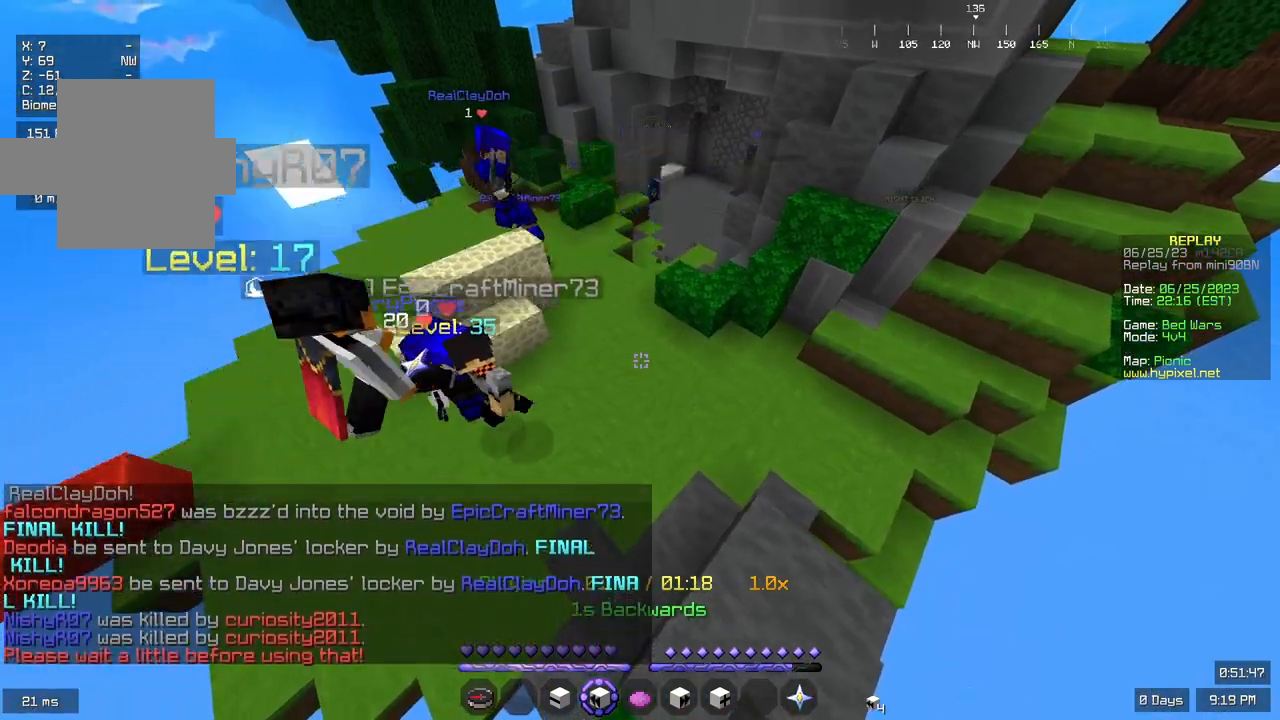
{"keys": [], "mouse": [], "events": []}
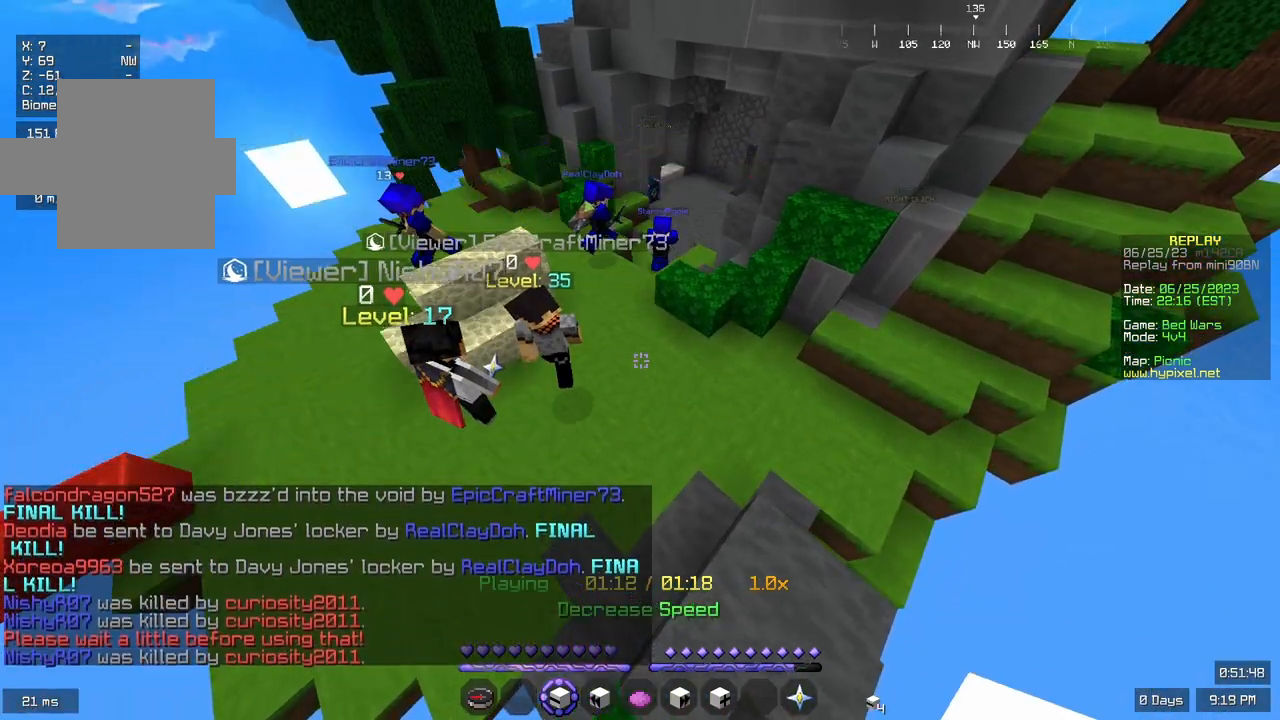
{"keys": [], "mouse": ["left"], "events": [[367, "mouse_left", "down"]]}
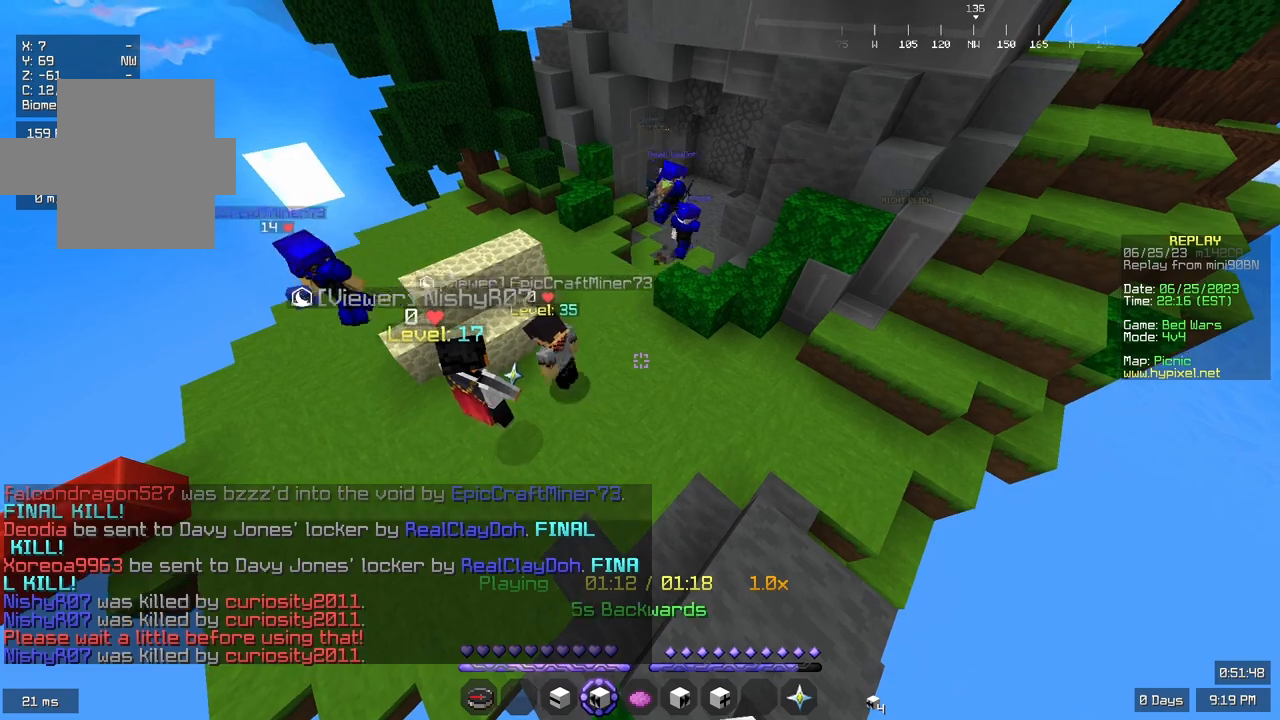
{"keys": ["d"], "mouse": [], "events": [[50, "mouse_left", "up"], [100, "mouse_right", "down"], [333, "mouse_right", "up"], [483, "d", "down"]]}
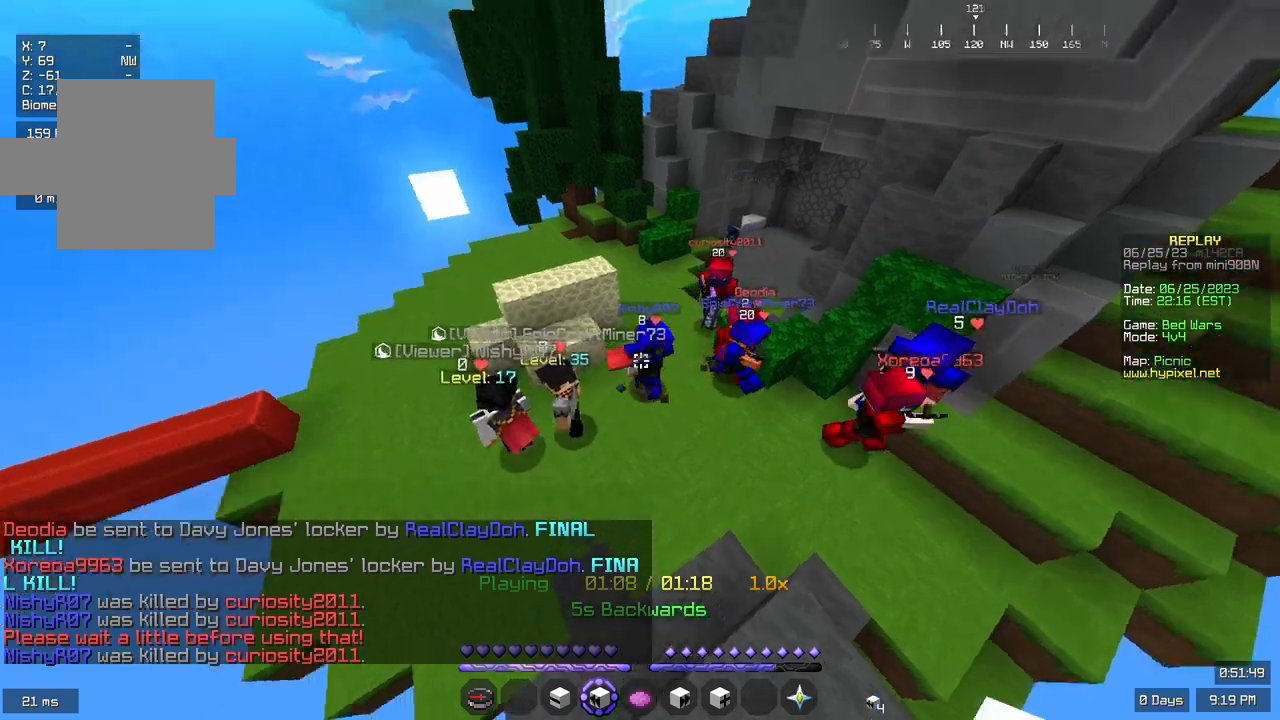
{"keys": [], "mouse": [], "events": [[217, "w", "down"], [250, "d", "up"], [350, "w", "up"]]}
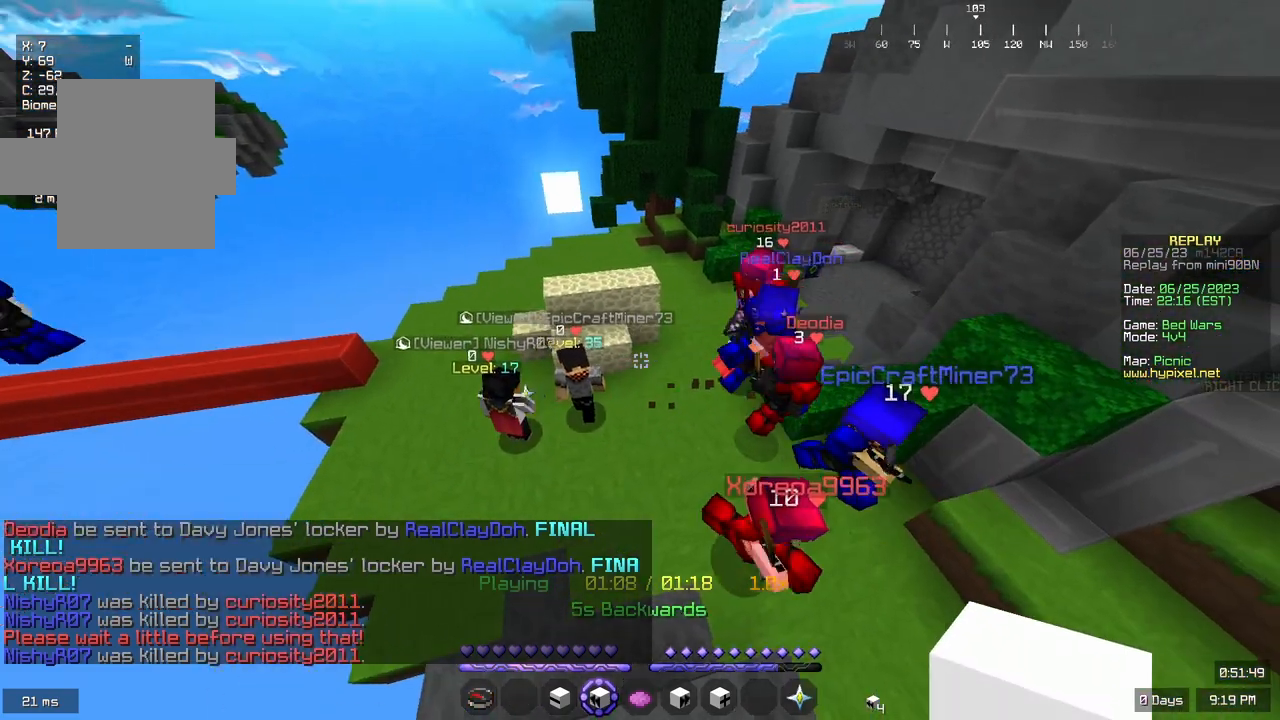
{"keys": [], "mouse": ["right"], "events": [[350, "mouse_right", "down"]]}